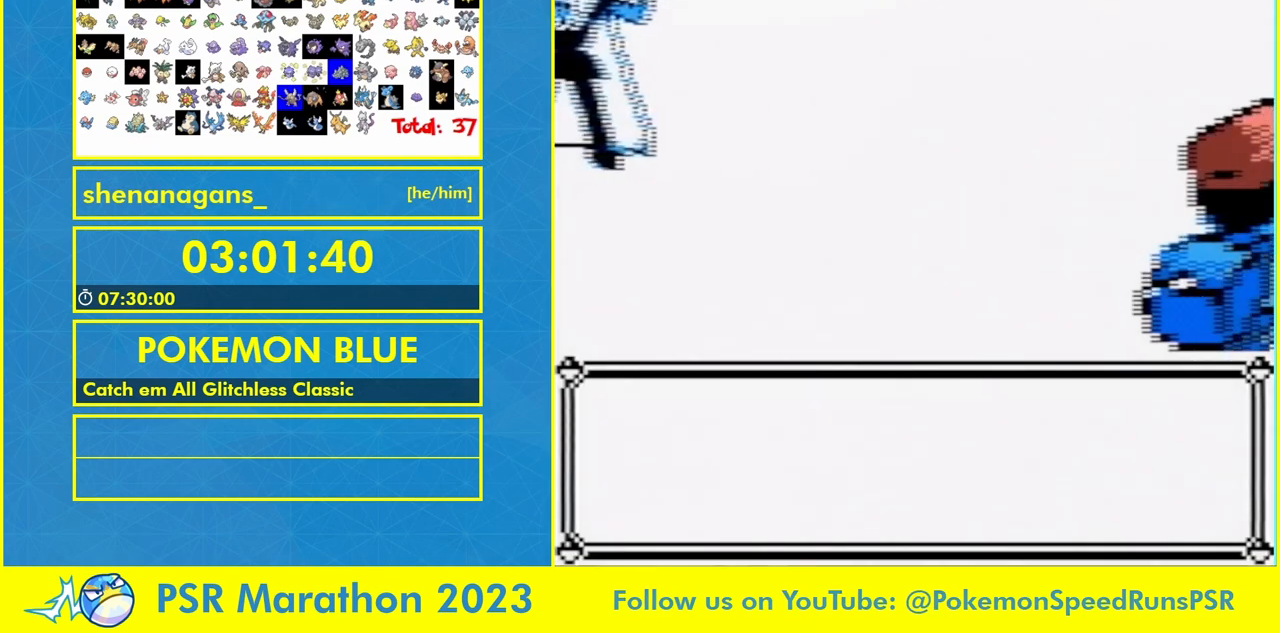
Gameplay with a controller (Nintendo layout); each line is a JSON object with the inputs held at the frame after it (dt_ms = milliseconds from this image to that frame). "events" lists button and stick changes between this image and that frame as [ms after this image, input, new state], when the widget could be followed in between. Not read: L3 R3.
{"dt_ms": 1000, "buttons": []}
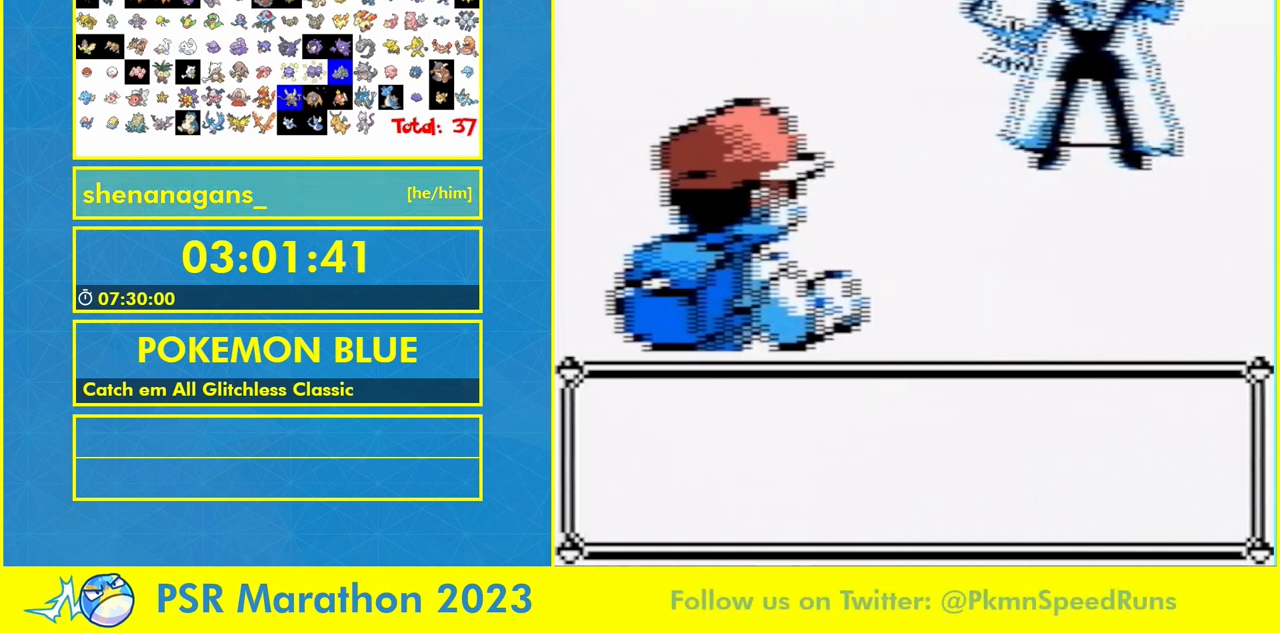
{"dt_ms": 500, "buttons": [], "events": [[67, "B", "down"], [133, "B", "up"], [233, "B", "down"], [300, "B", "up"], [400, "B", "down"], [467, "B", "up"]]}
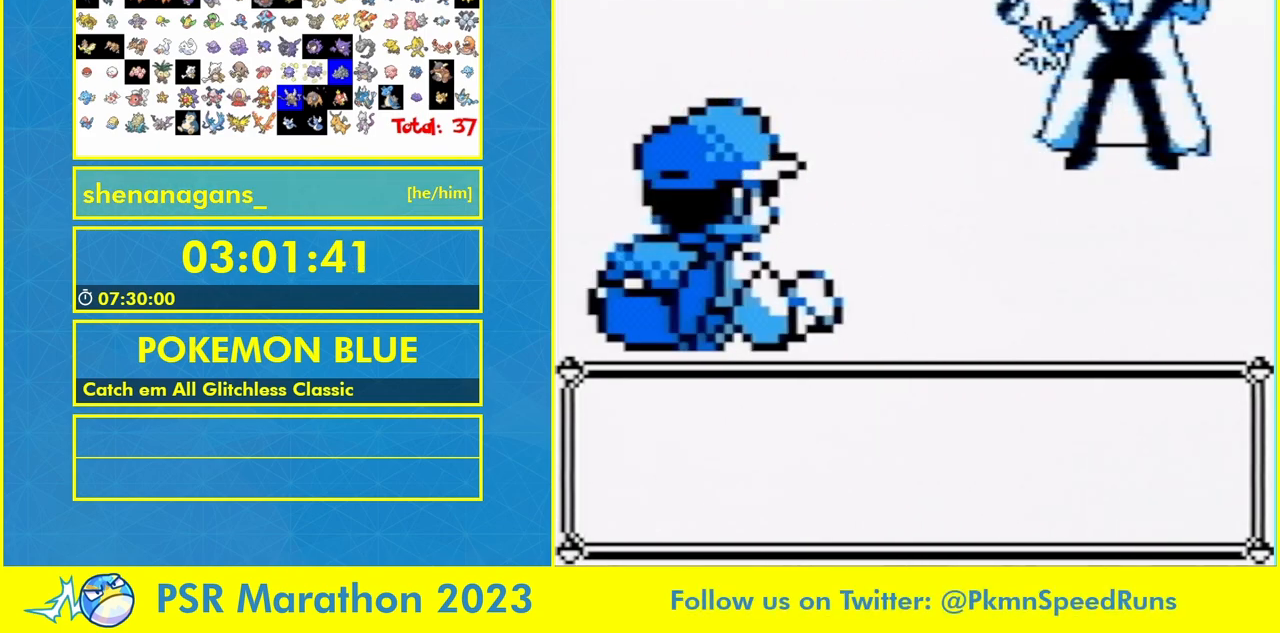
{"dt_ms": 500, "buttons": [], "events": [[100, "B", "down"], [167, "B", "up"], [267, "B", "down"], [333, "B", "up"]]}
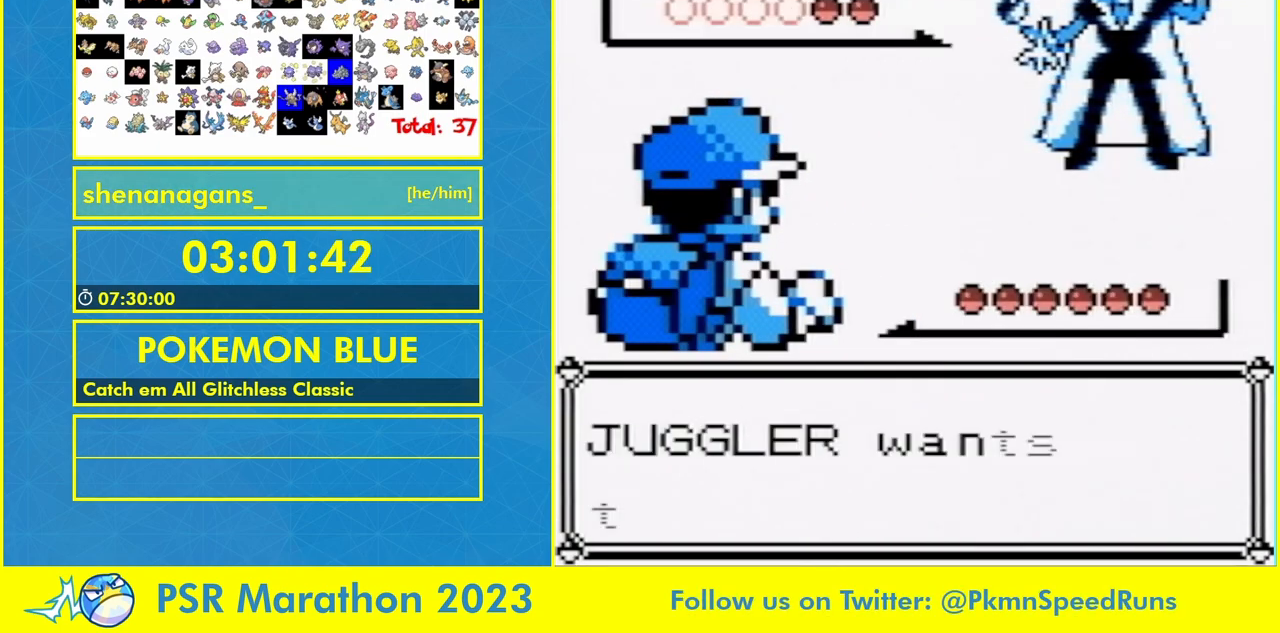
{"dt_ms": 500, "buttons": [], "events": [[200, "B", "down"], [333, "B", "up"], [400, "B", "down"], [500, "B", "up"]]}
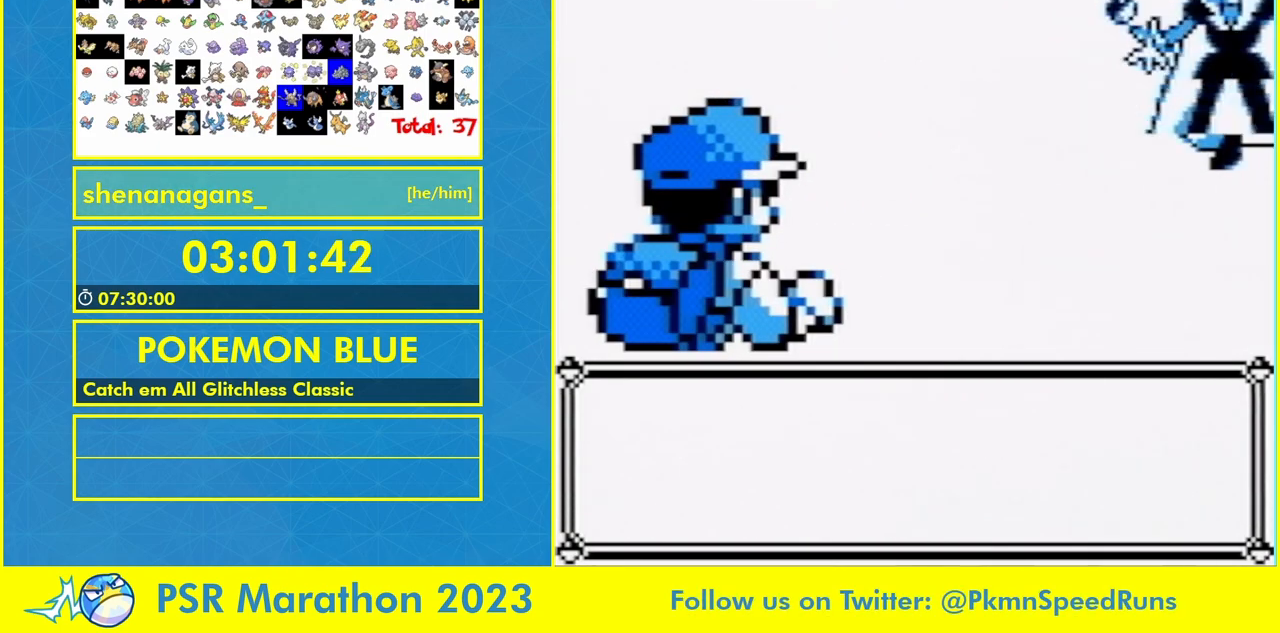
{"dt_ms": 500, "buttons": [], "events": [[67, "B", "down"], [200, "B", "up"]]}
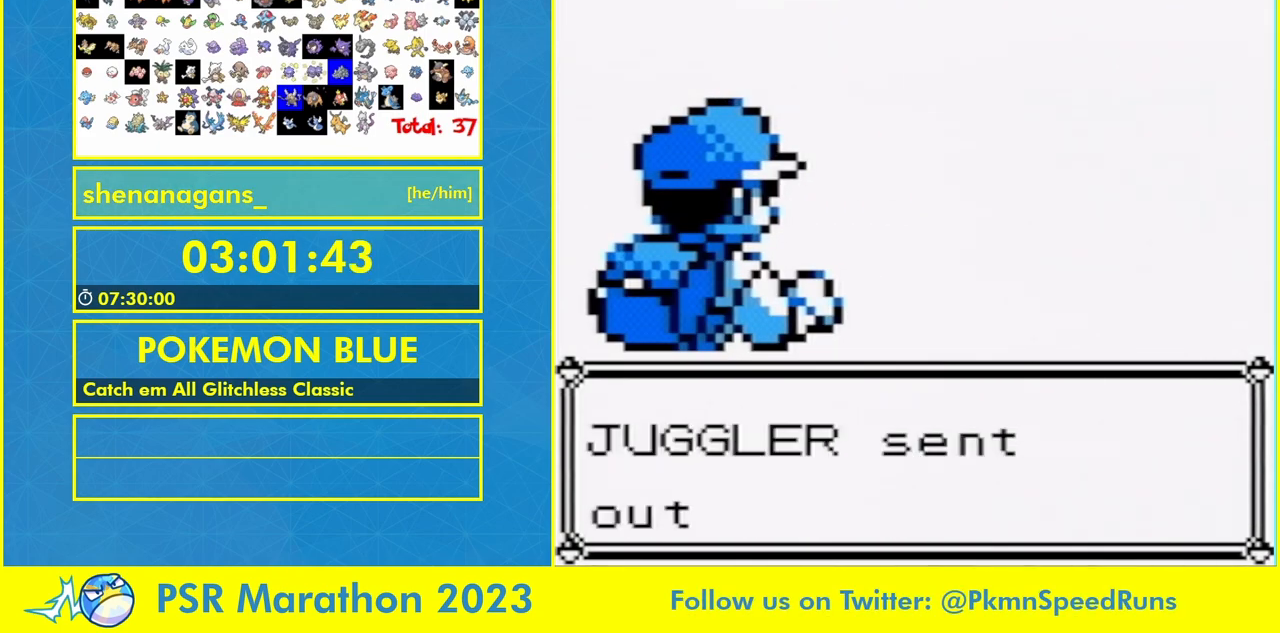
{"dt_ms": 500, "buttons": [], "events": []}
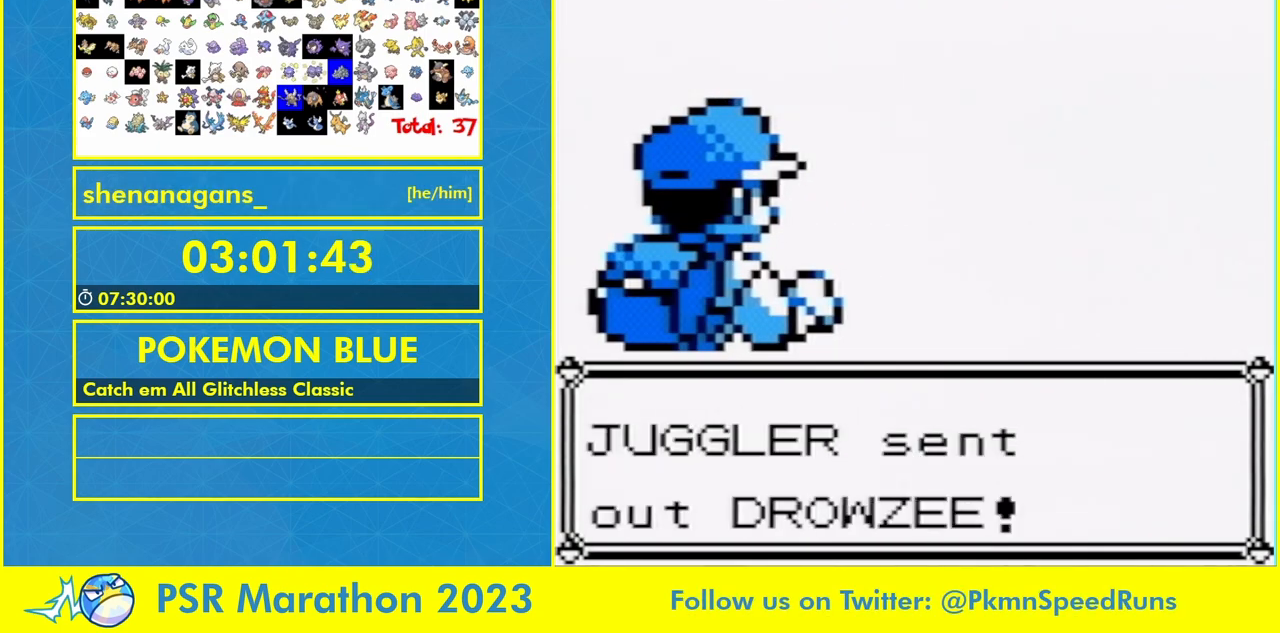
{"dt_ms": 500, "buttons": [], "events": []}
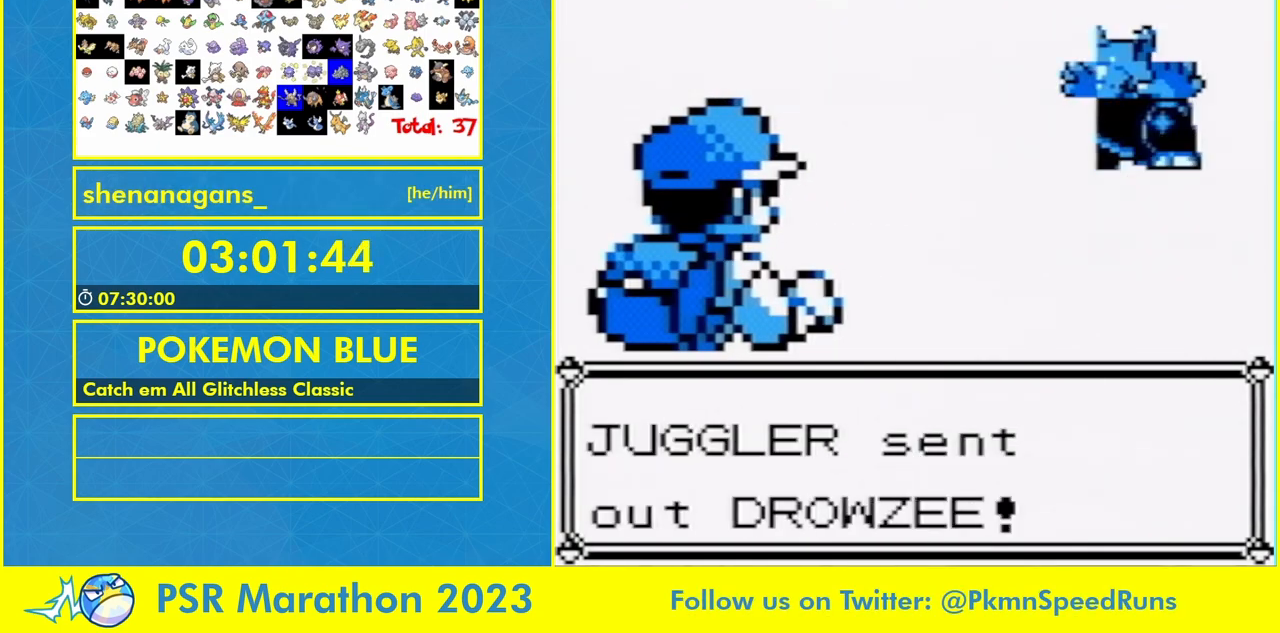
{"dt_ms": 500, "buttons": [], "events": []}
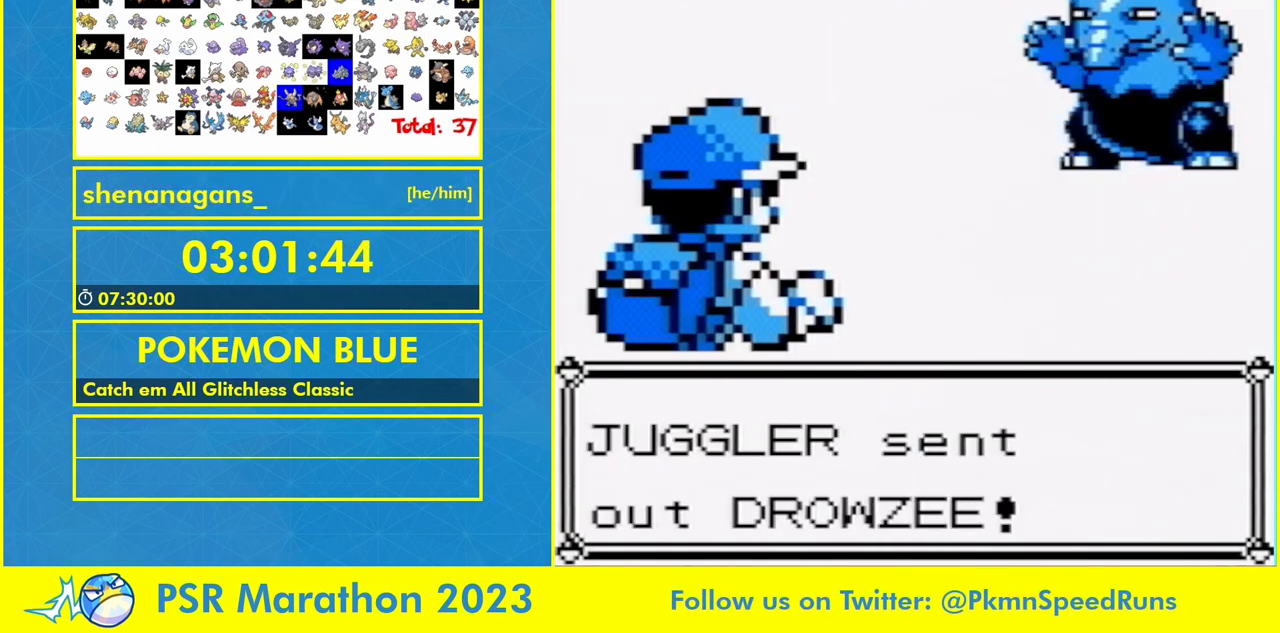
{"dt_ms": 500, "buttons": [], "events": []}
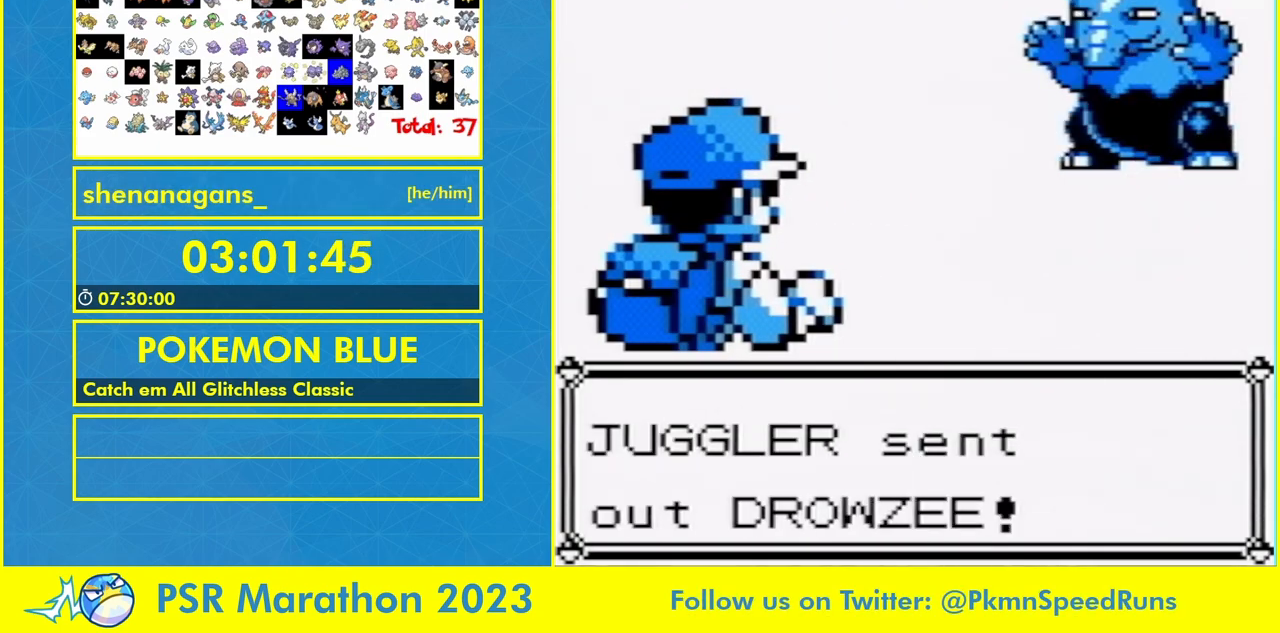
{"dt_ms": 500, "buttons": [], "events": []}
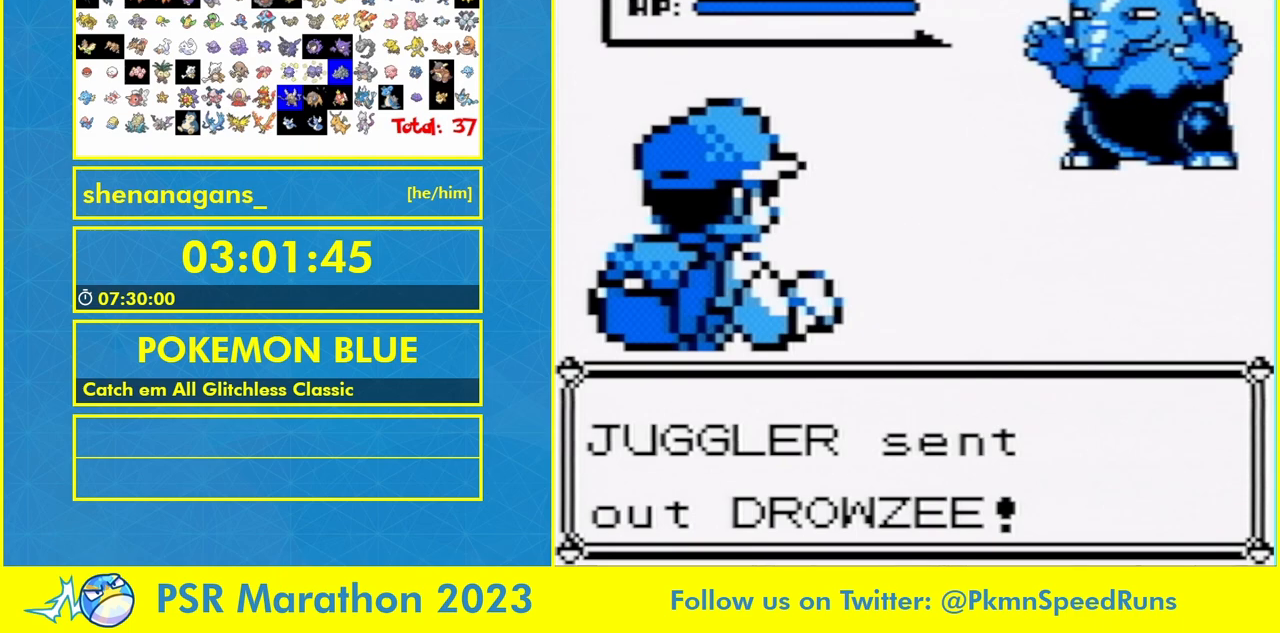
{"dt_ms": 500, "buttons": [], "events": []}
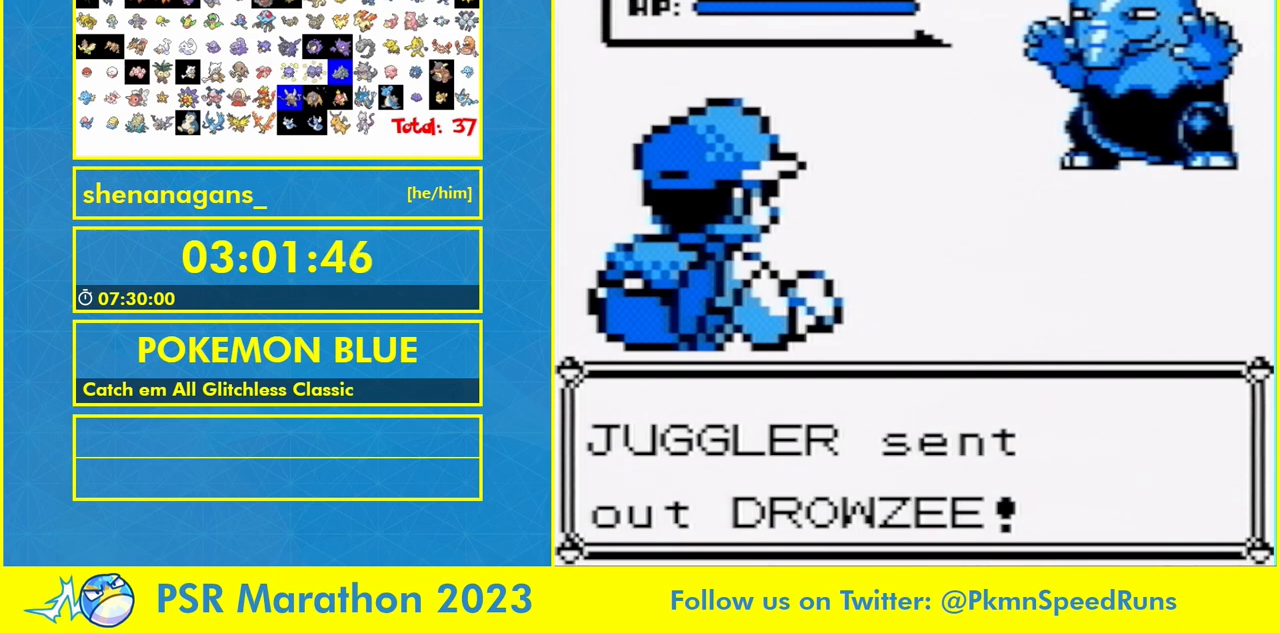
{"dt_ms": 500, "buttons": [], "events": []}
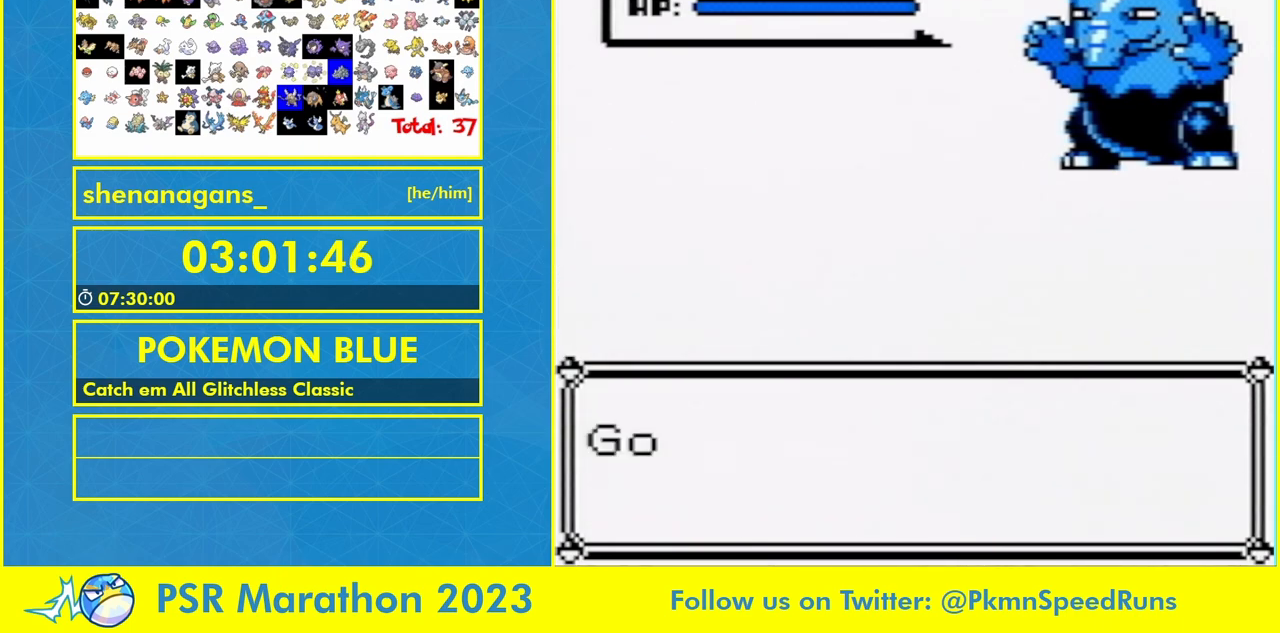
{"dt_ms": 500, "buttons": [], "events": []}
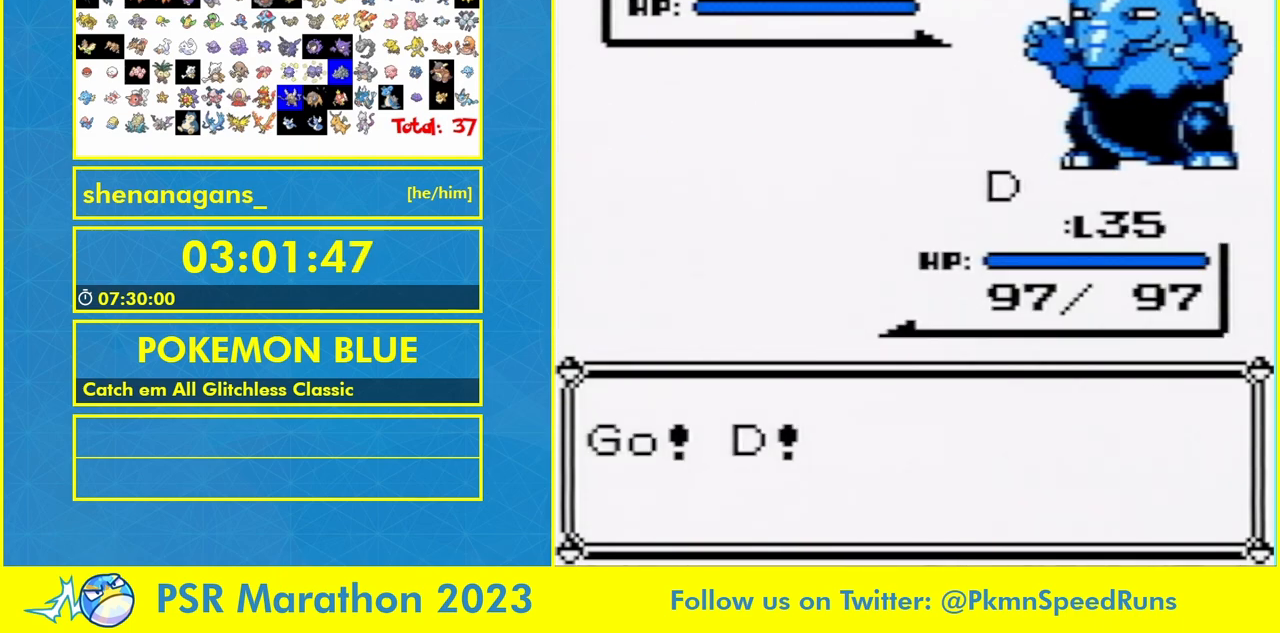
{"dt_ms": 500, "buttons": ["B"], "events": [[367, "B", "down"]]}
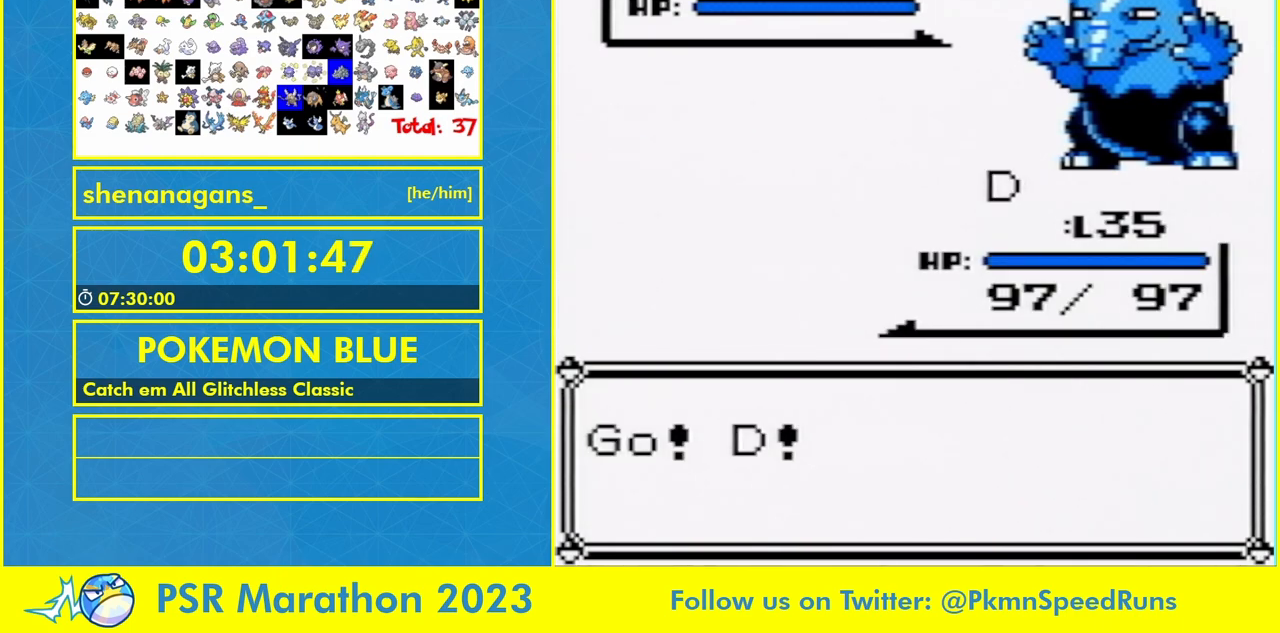
{"dt_ms": 500, "buttons": ["B"], "events": [[33, "B", "up"], [267, "B", "down"], [333, "B", "up"], [500, "B", "down"]]}
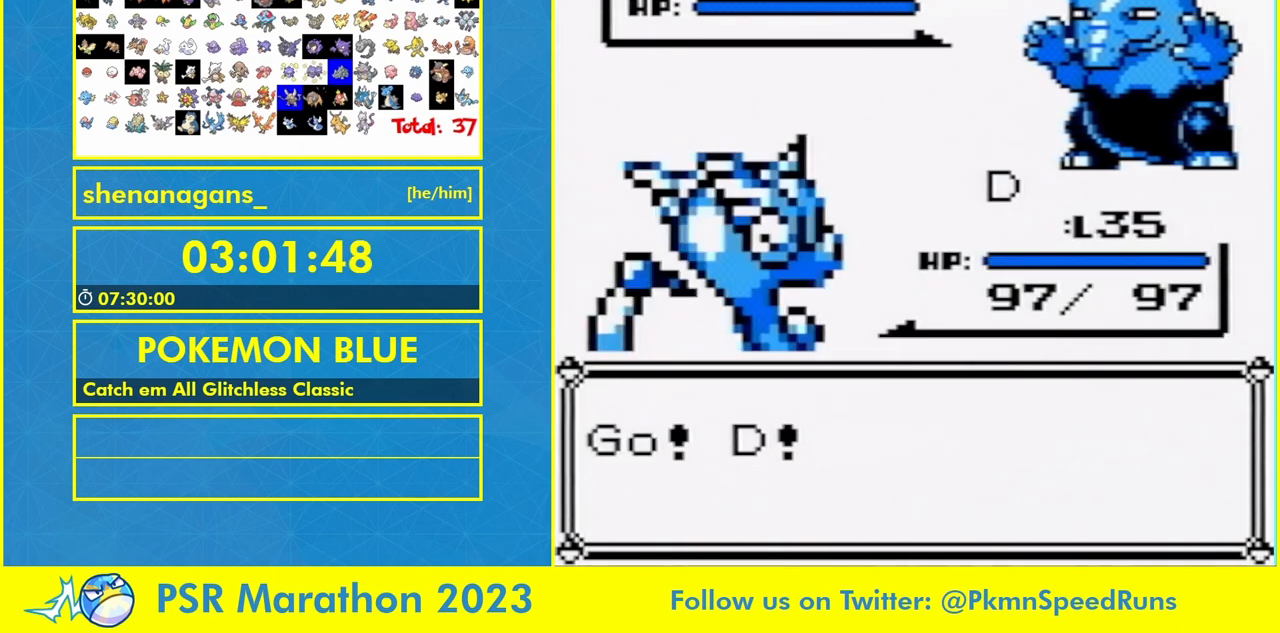
{"dt_ms": 500, "buttons": [], "events": [[67, "B", "up"]]}
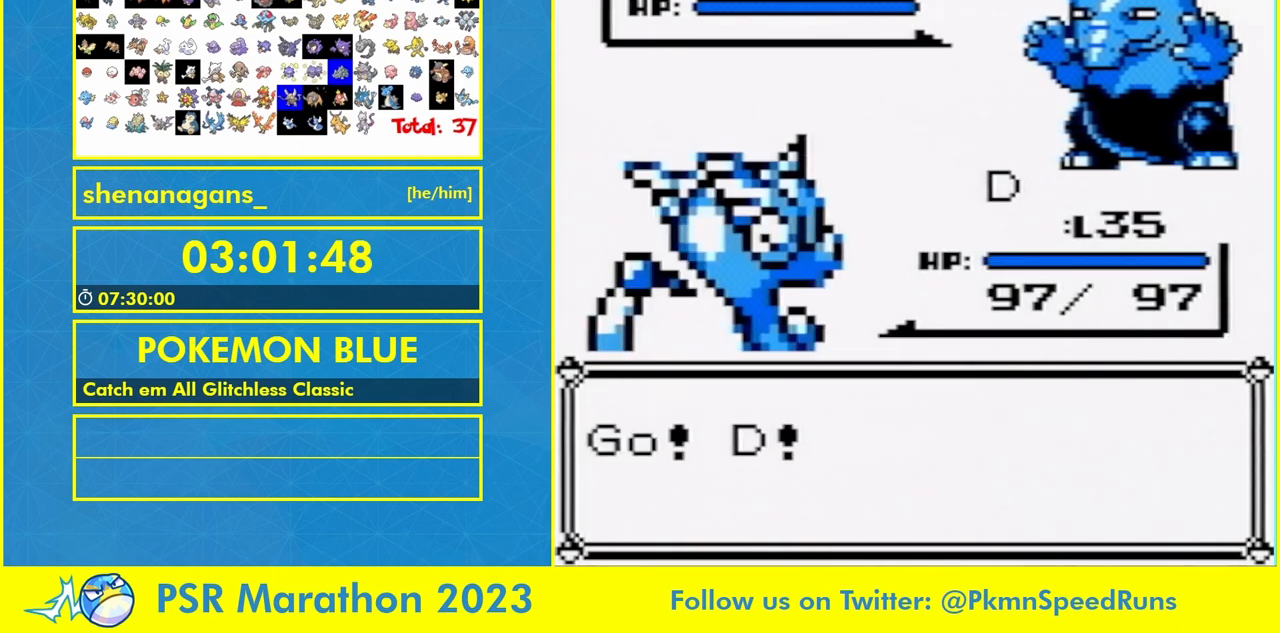
{"dt_ms": 500, "buttons": [], "events": [[367, "A", "down"], [500, "A", "up"]]}
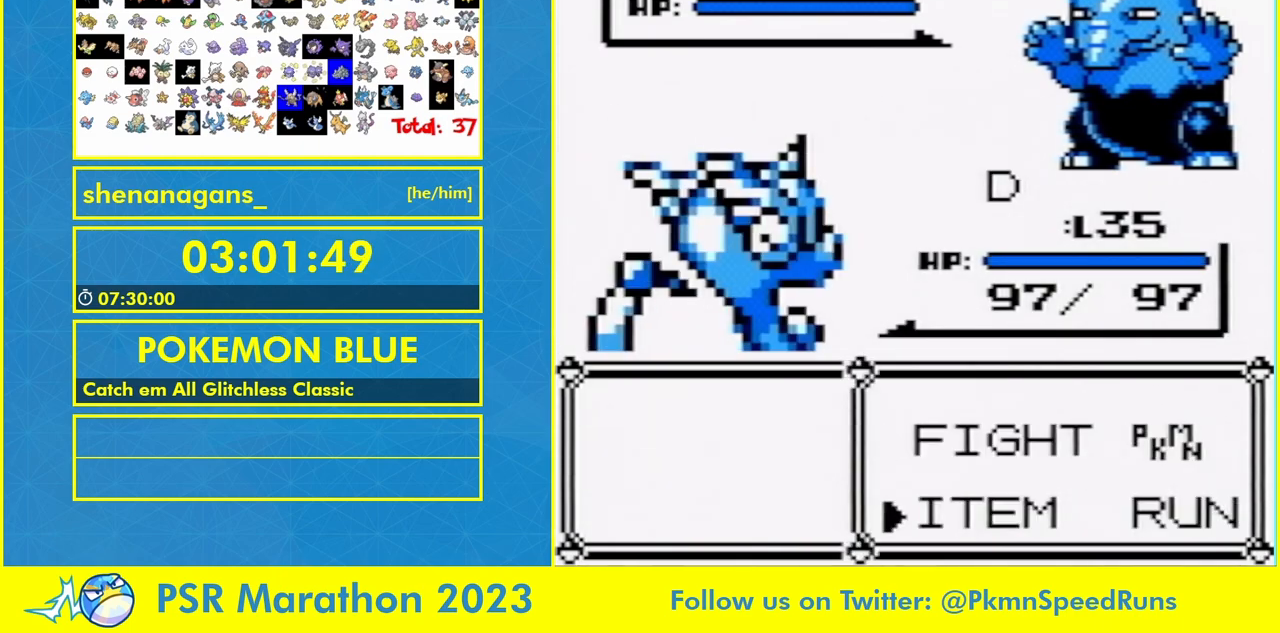
{"dt_ms": 500, "buttons": [], "events": []}
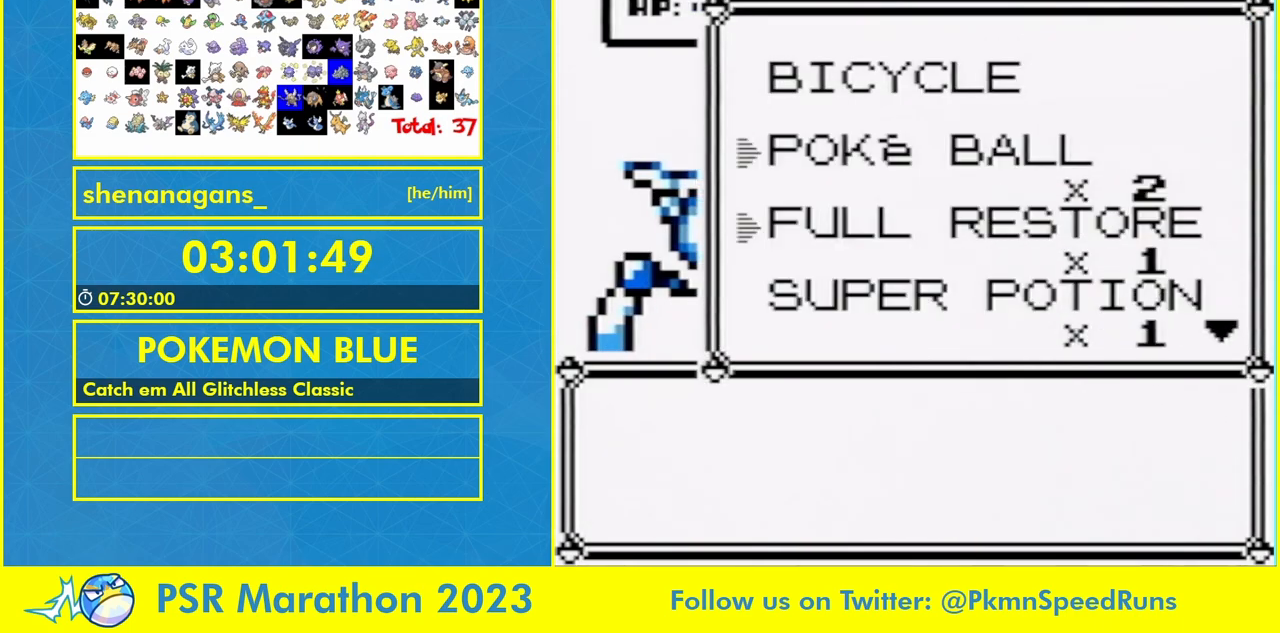
{"dt_ms": 500, "buttons": [], "events": []}
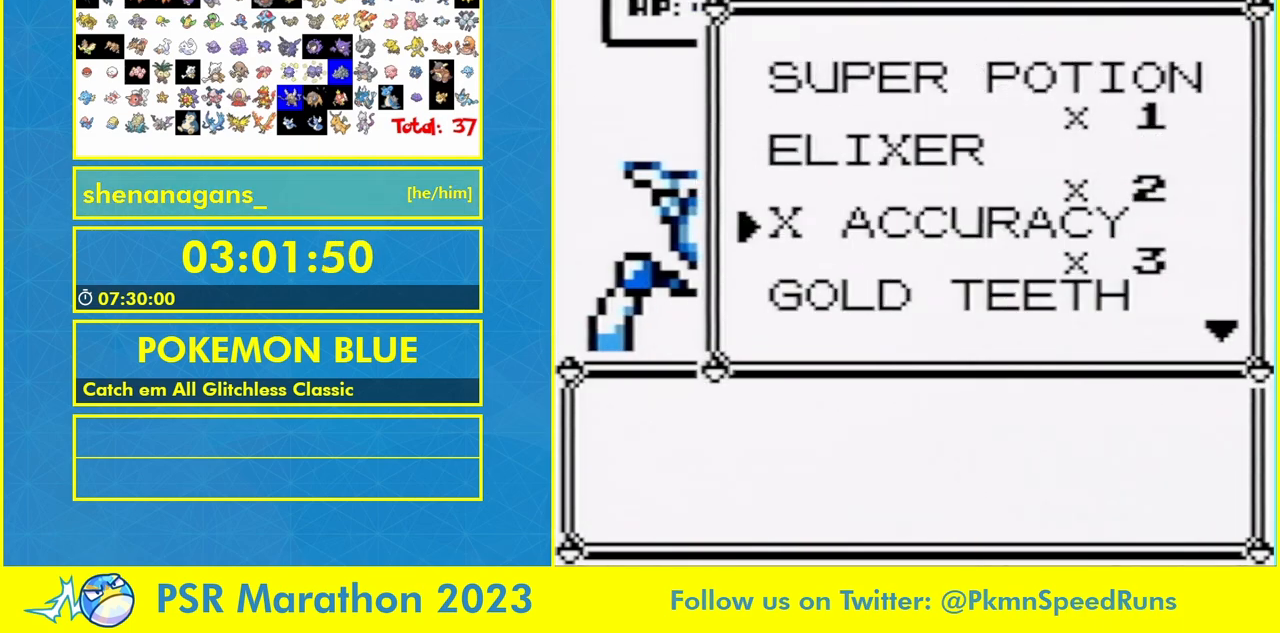
{"dt_ms": 500, "buttons": ["A"], "events": [[167, "A", "down"], [333, "A", "up"], [500, "A", "down"]]}
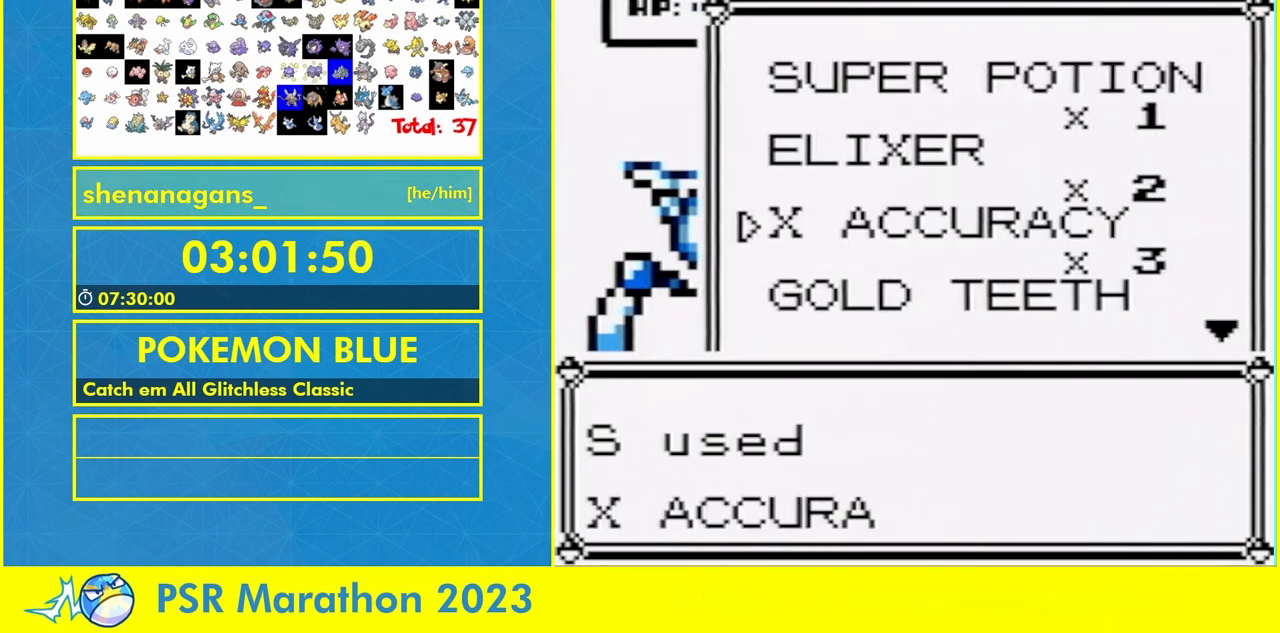
{"dt_ms": 500, "buttons": ["B"], "events": [[100, "B", "down"], [133, "A", "up"], [300, "B", "up"], [433, "B", "down"]]}
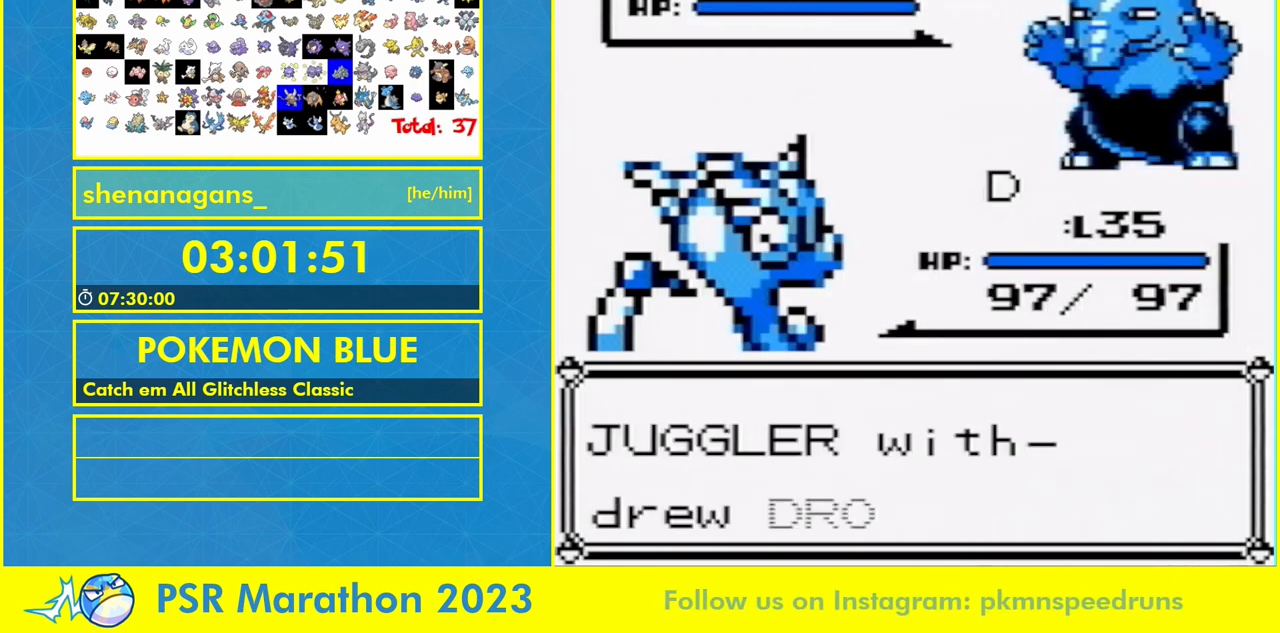
{"dt_ms": 500, "buttons": ["B"], "events": [[100, "B", "up"], [467, "B", "down"]]}
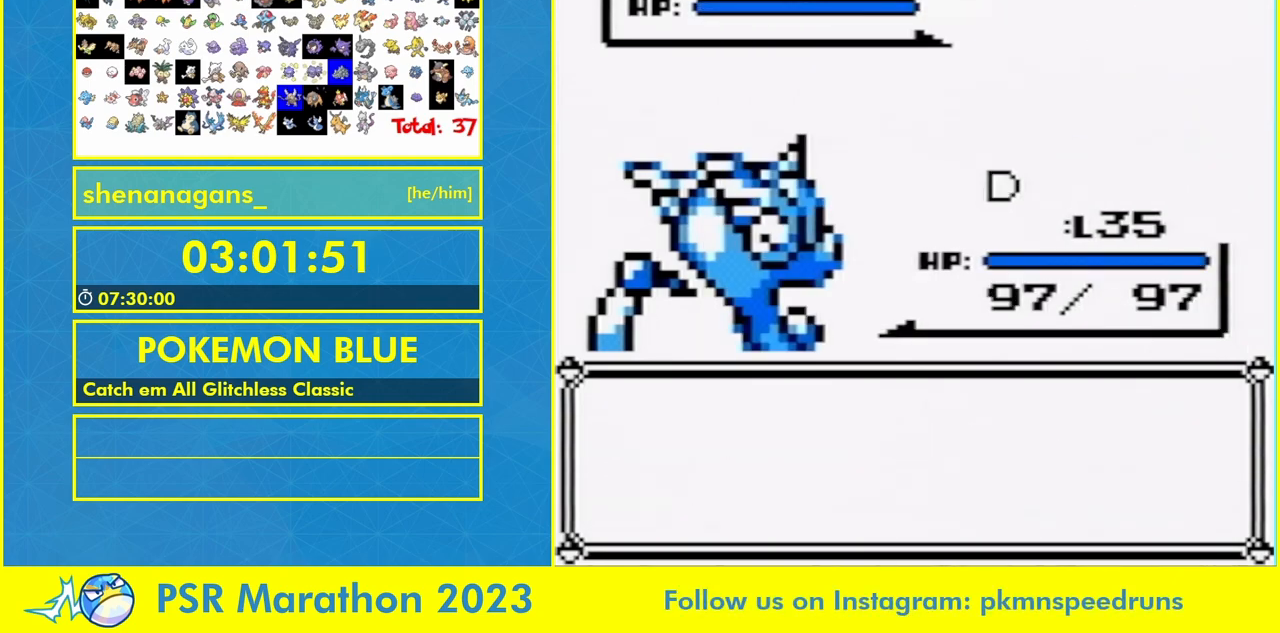
{"dt_ms": 500, "buttons": [], "events": [[33, "B", "up"], [133, "B", "down"], [200, "B", "up"]]}